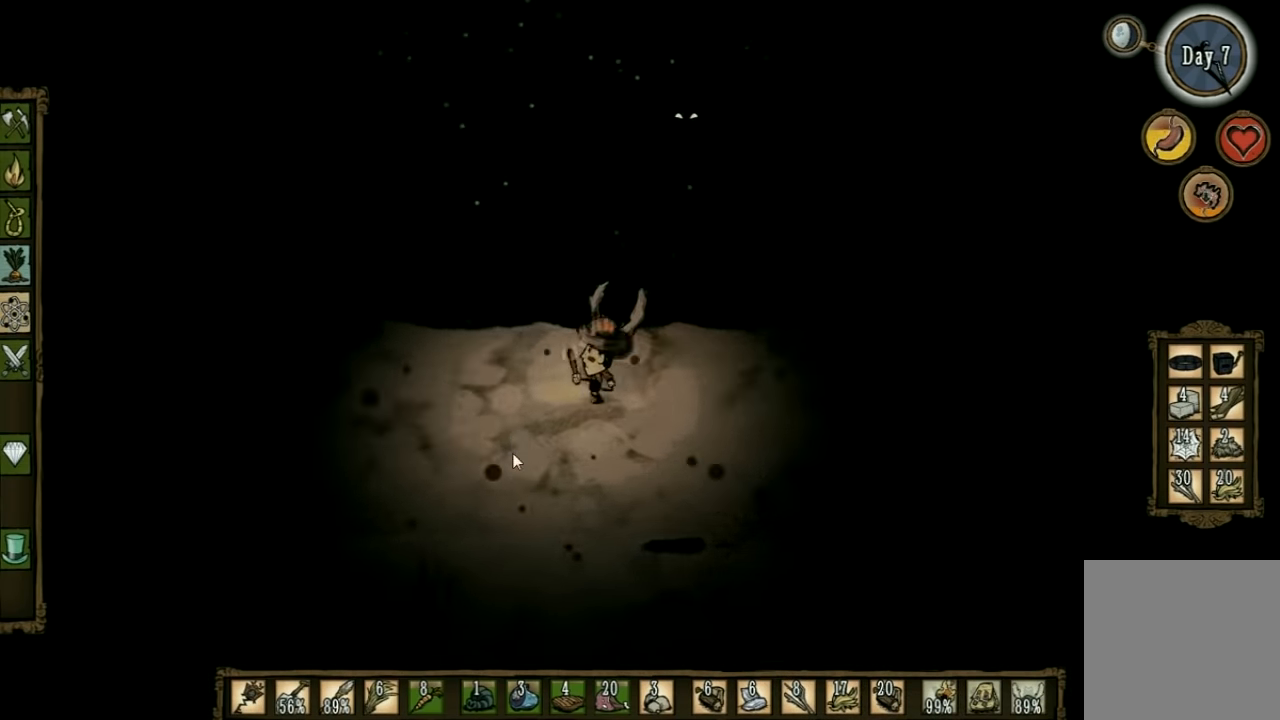
Gameplay with keyboard; each line is a JSON object with the keys held at the frame after it. "events" lists presses ("down") and releases ("up") of "1", "2", "3", "4", "5", "a", "c", "ctrl", "d", "e", "f", "q", "r", "s", "shift", "space", "tab", "v", "w", "x" and "z" between this image and that frame as [ms after this image, input, new state], when the widget could be followed in between. No other keys are recorded. Mouse input is not recorded. Not read: other_keys.
{"keys": ["s"], "events": [[499, "a", "up"]]}
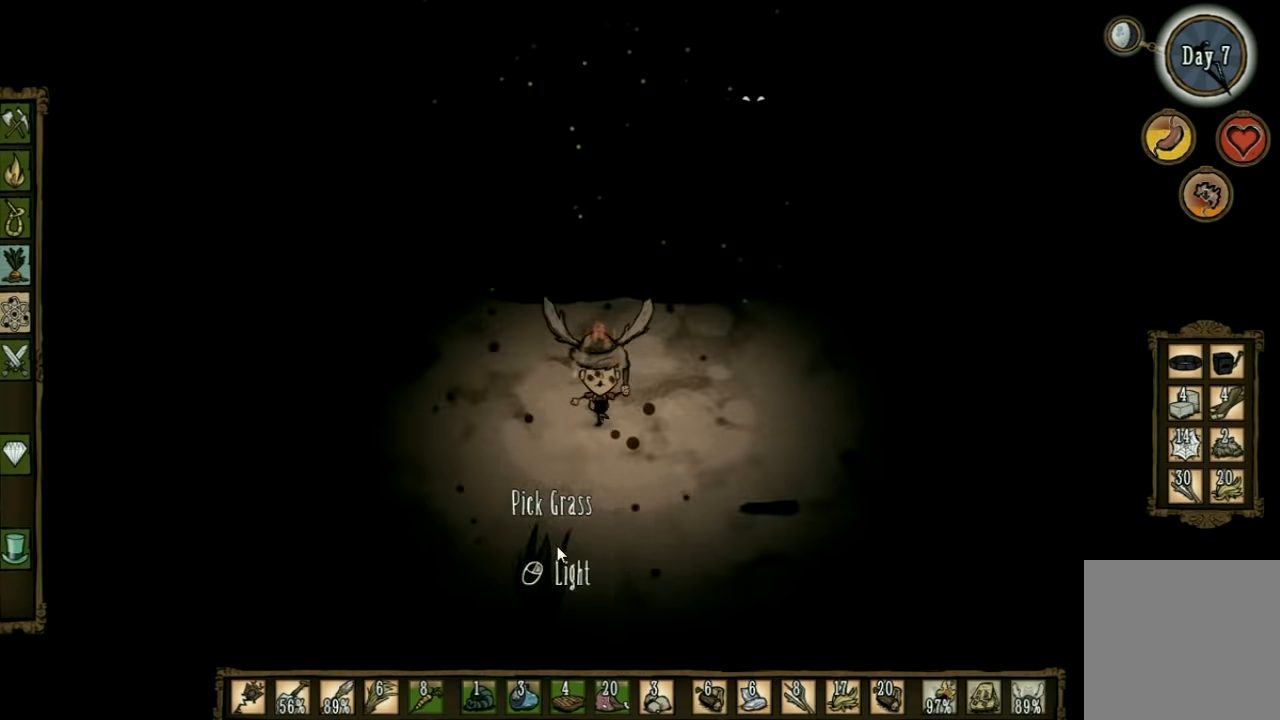
{"keys": [], "events": [[234, "s", "up"]]}
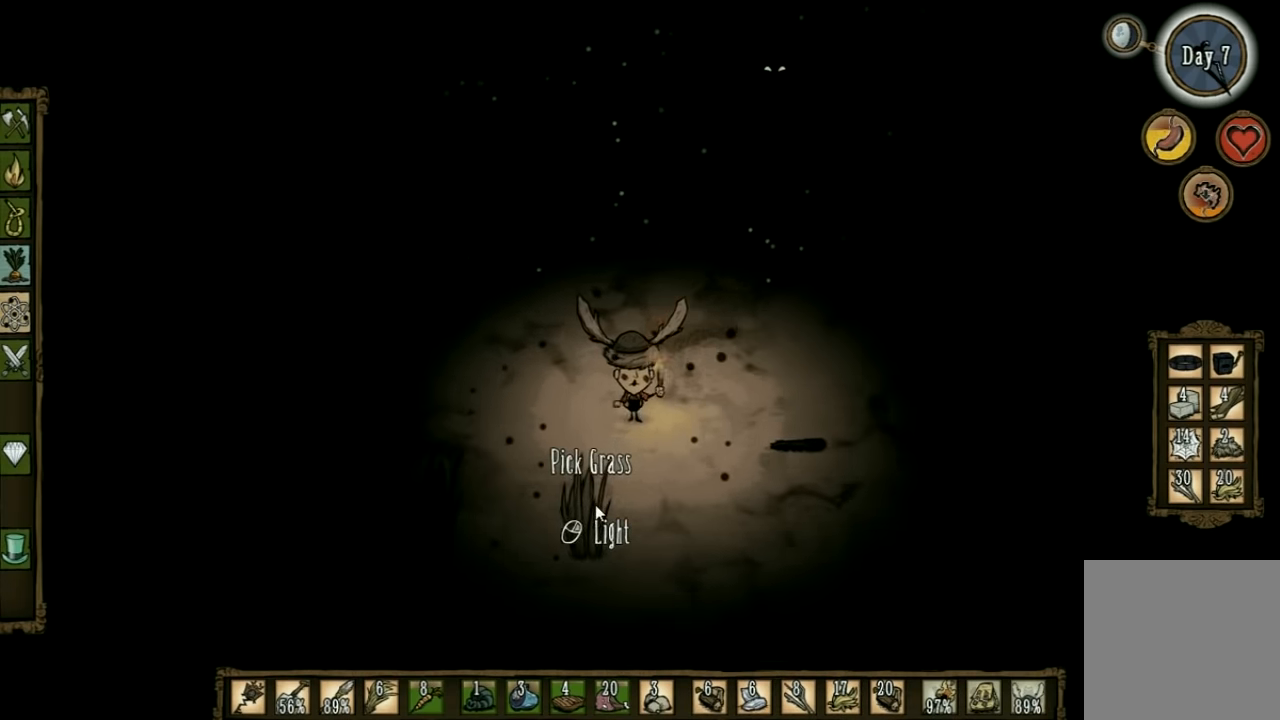
{"keys": [], "events": []}
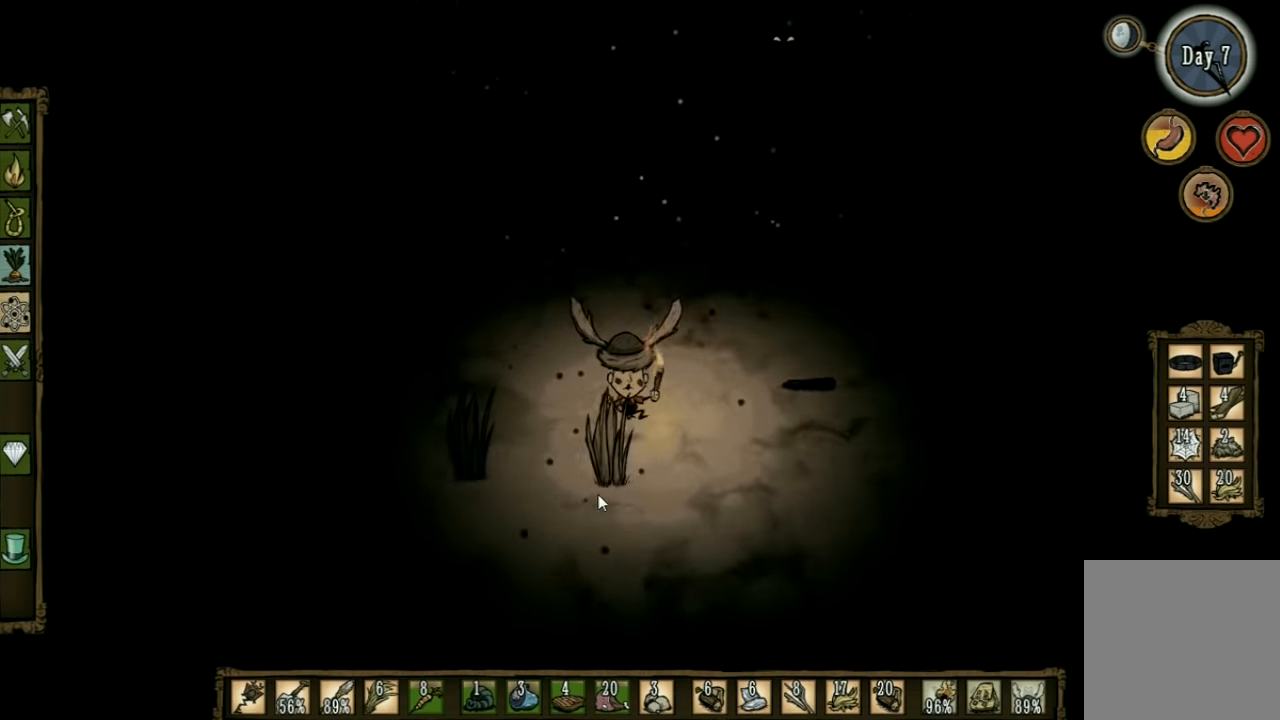
{"keys": [], "events": []}
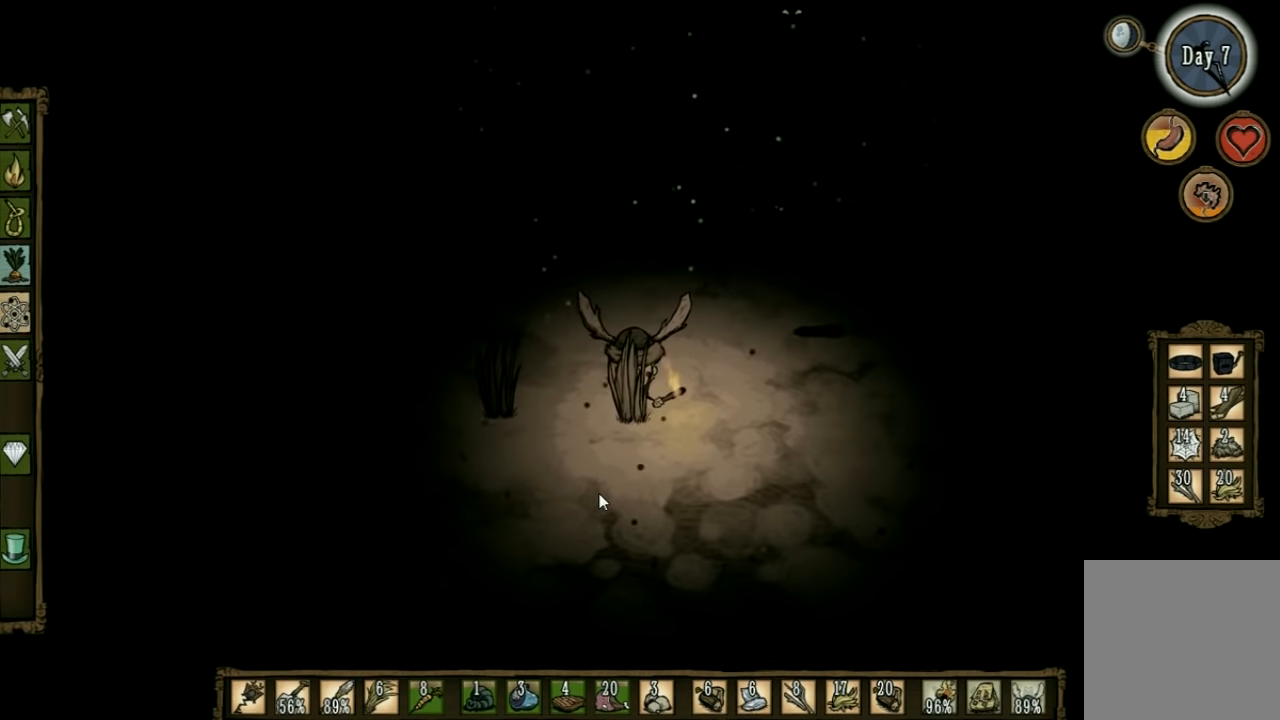
{"keys": ["w"], "events": [[300, "w", "down"], [334, "shift", "down"], [467, "shift", "up"]]}
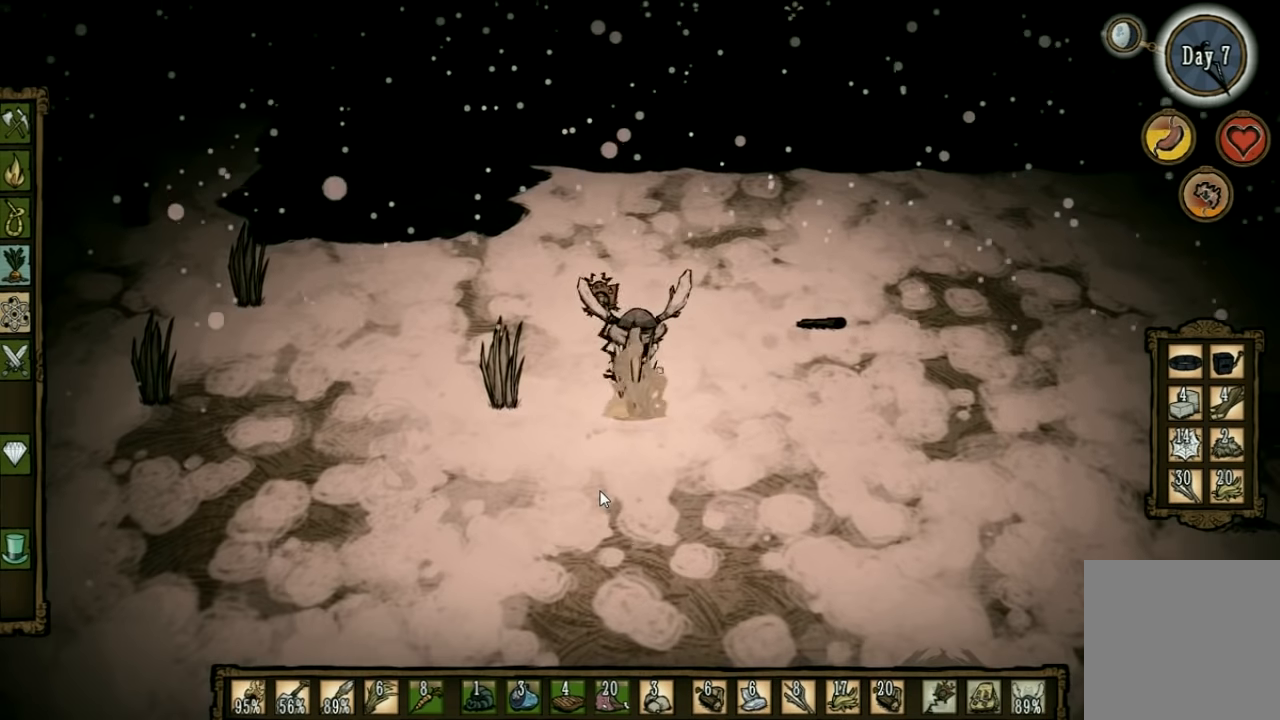
{"keys": ["q", "w"], "events": [[434, "q", "down"]]}
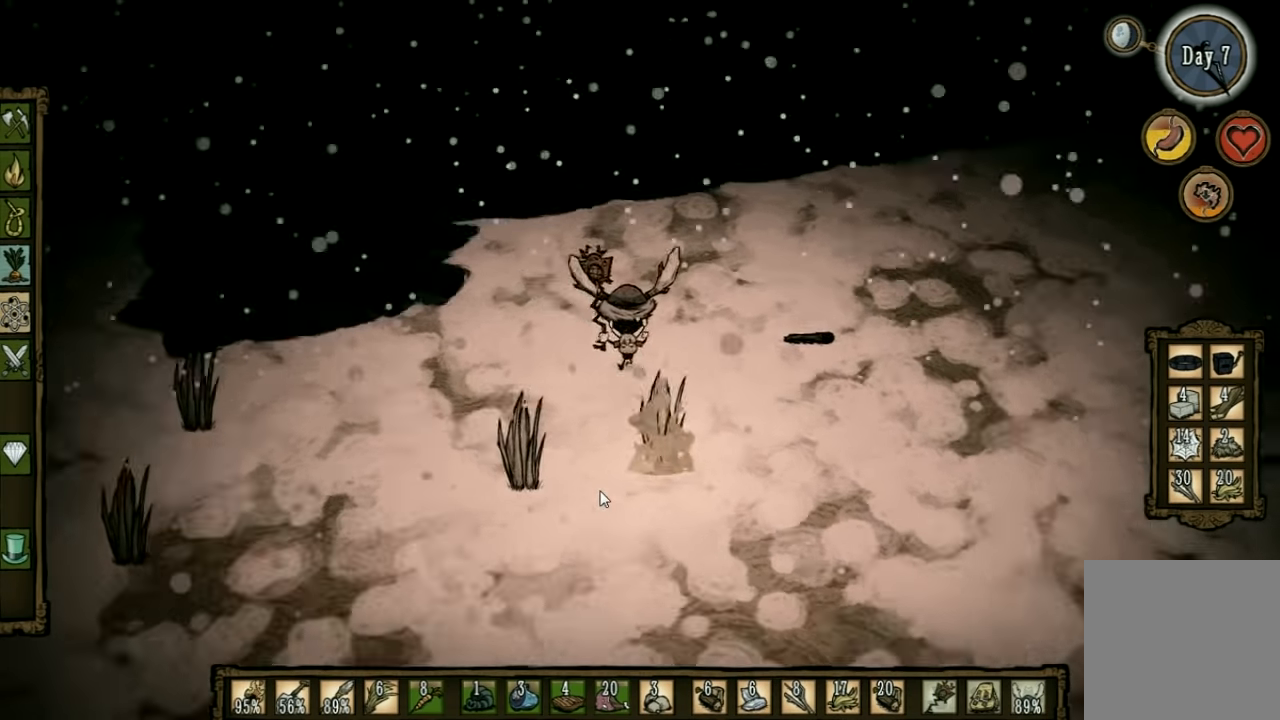
{"keys": [], "events": [[67, "q", "up"], [234, "w", "up"]]}
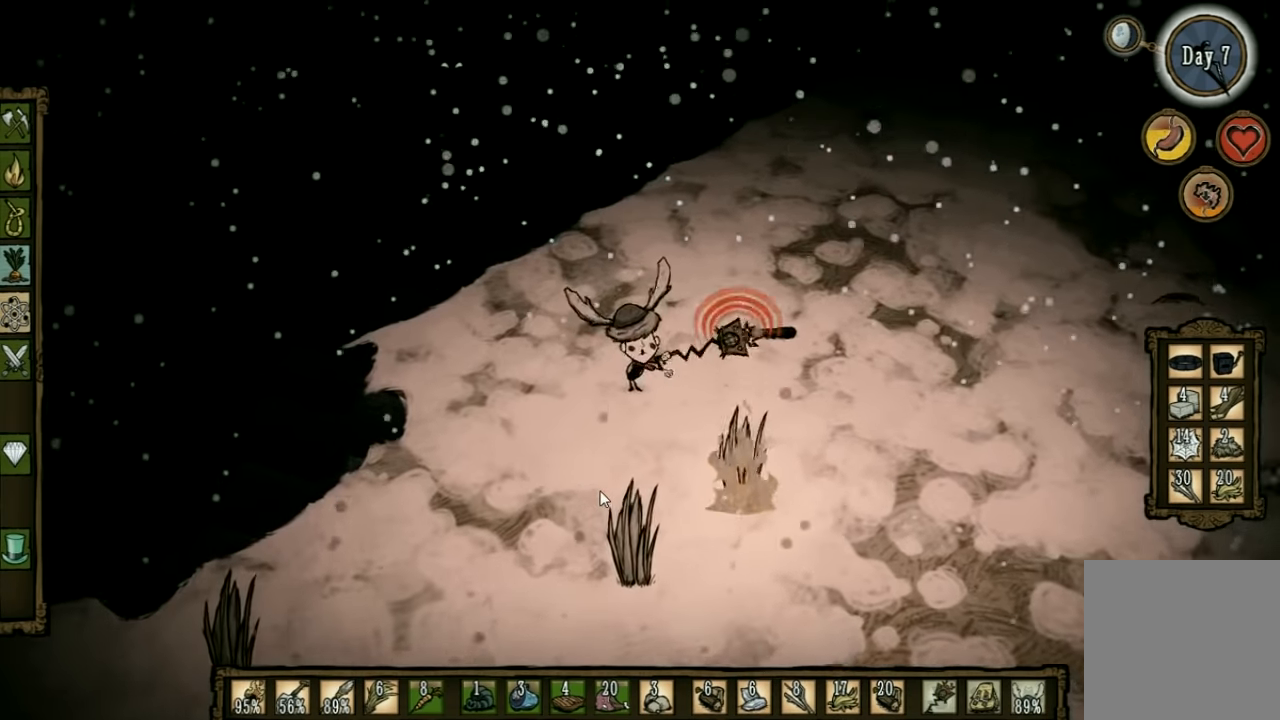
{"keys": [], "events": []}
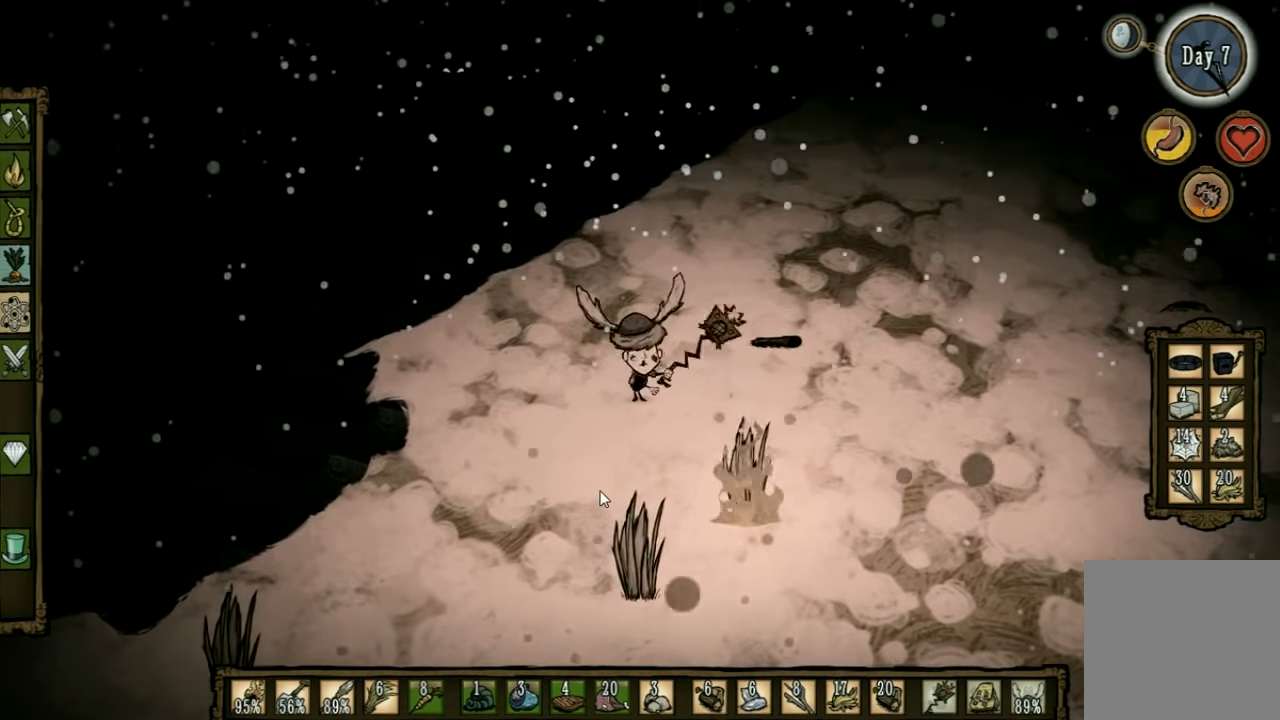
{"keys": [], "events": [[234, "q", "down"], [334, "q", "up"]]}
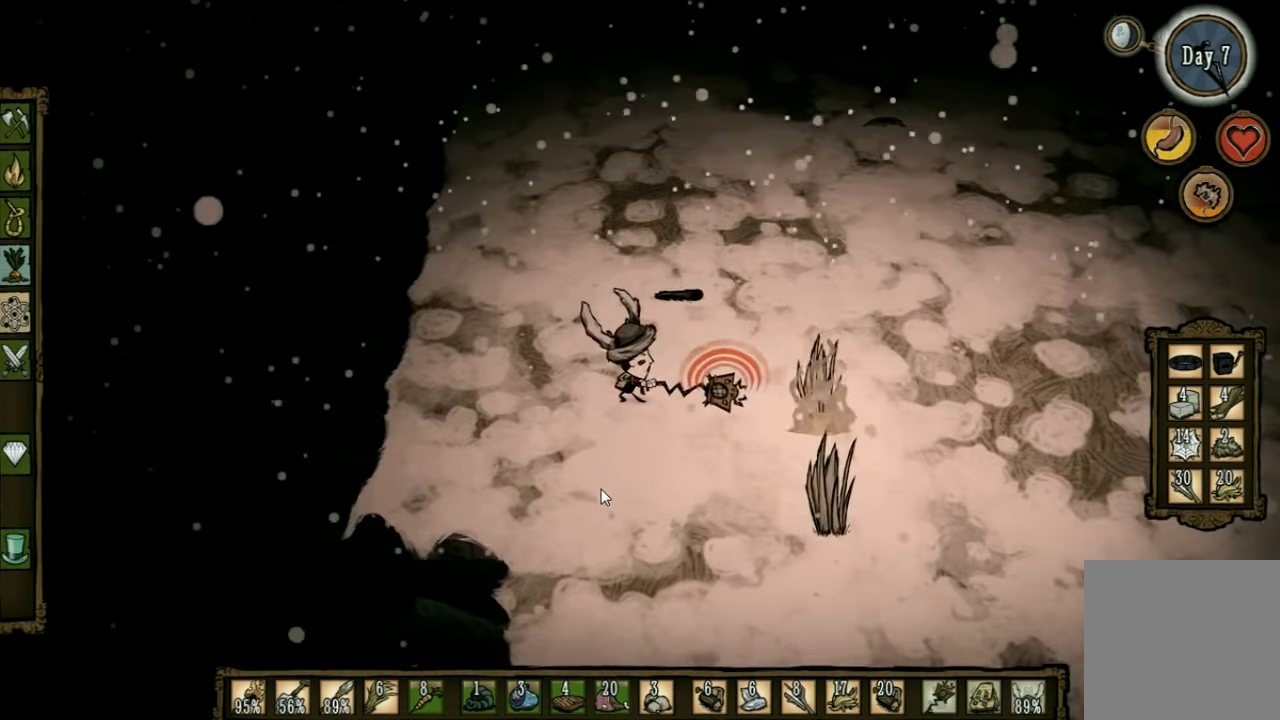
{"keys": [], "events": [[400, "tab", "down"], [501, "tab", "up"]]}
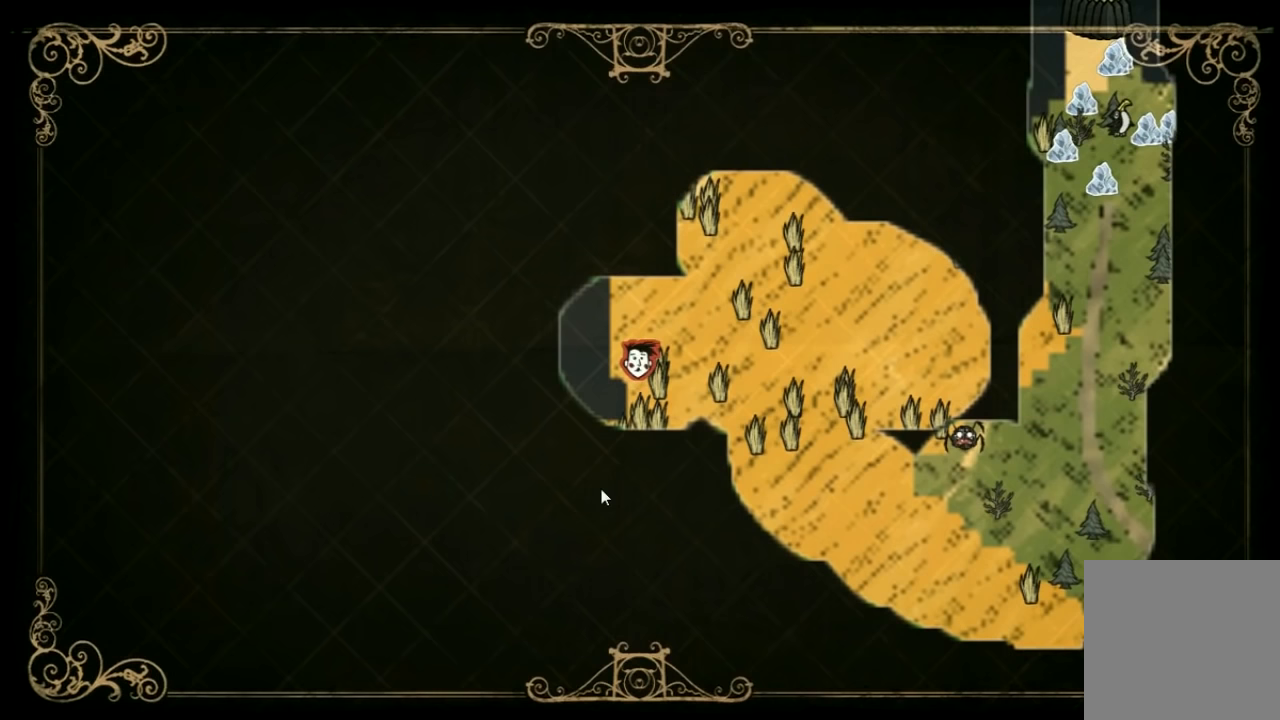
{"keys": [], "events": []}
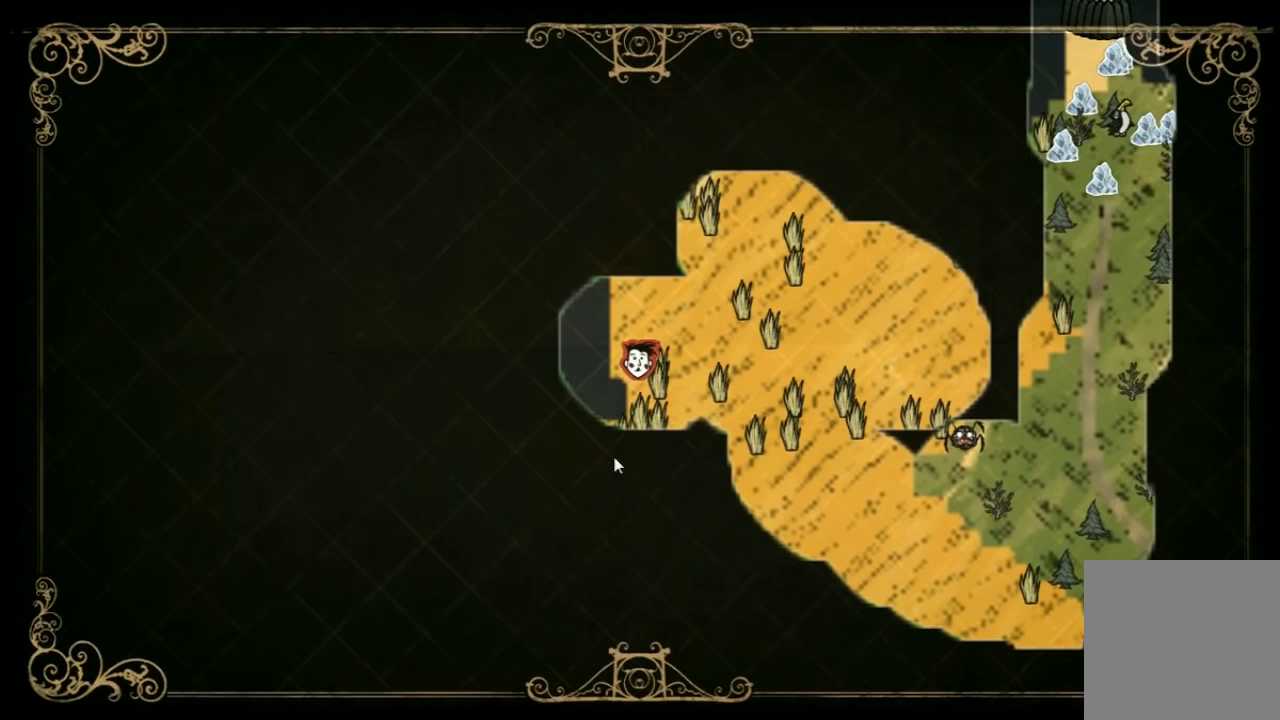
{"keys": [], "events": []}
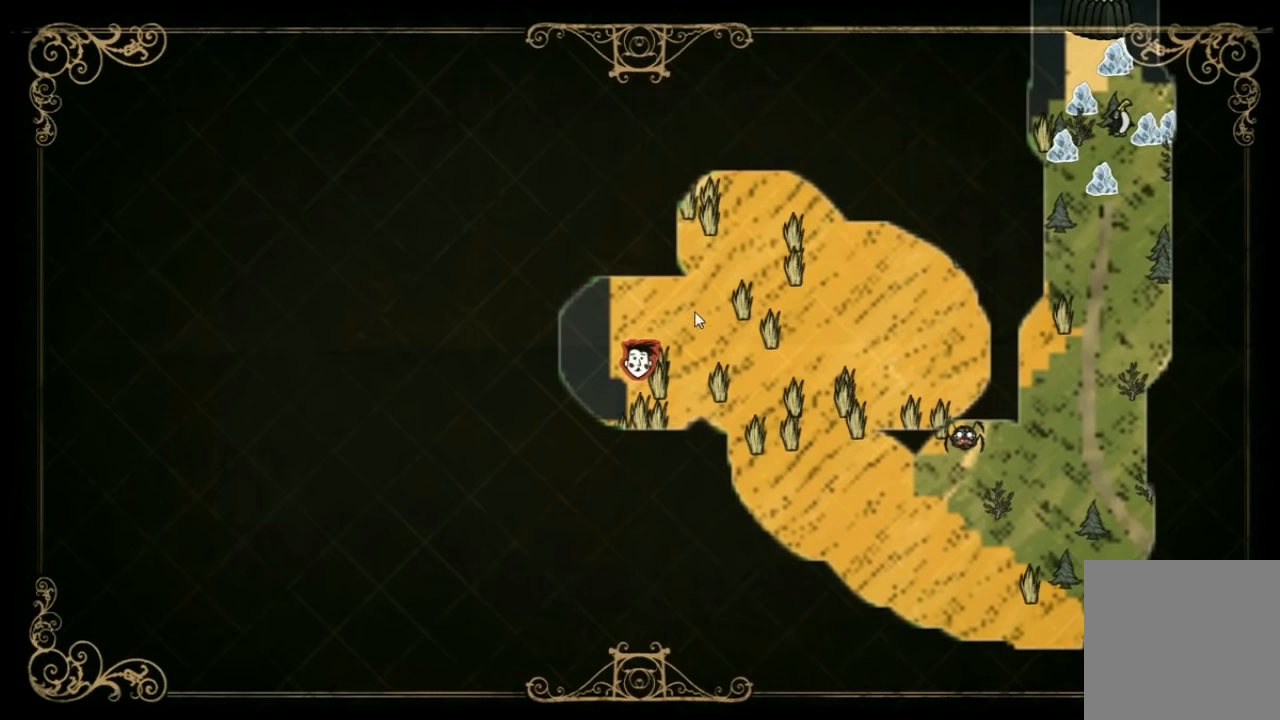
{"keys": ["e"], "events": [[500, "e", "down"]]}
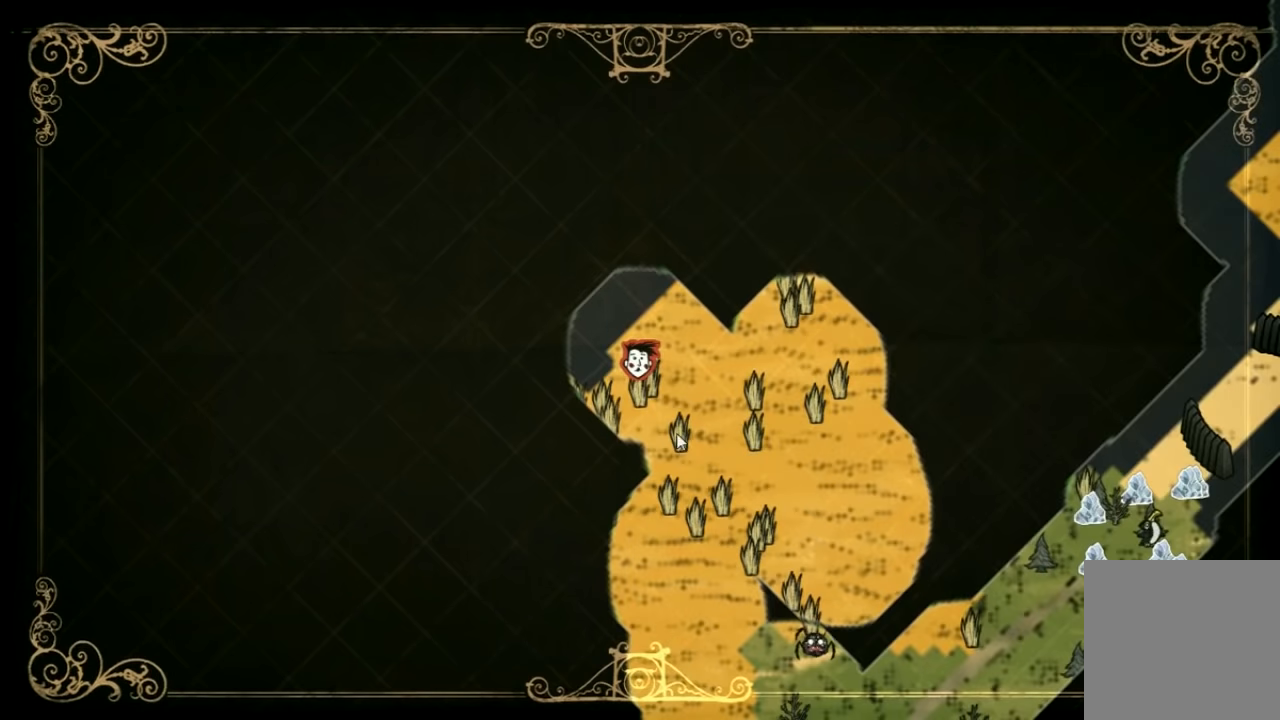
{"keys": [], "events": [[100, "e", "up"], [166, "e", "down"], [300, "e", "up"]]}
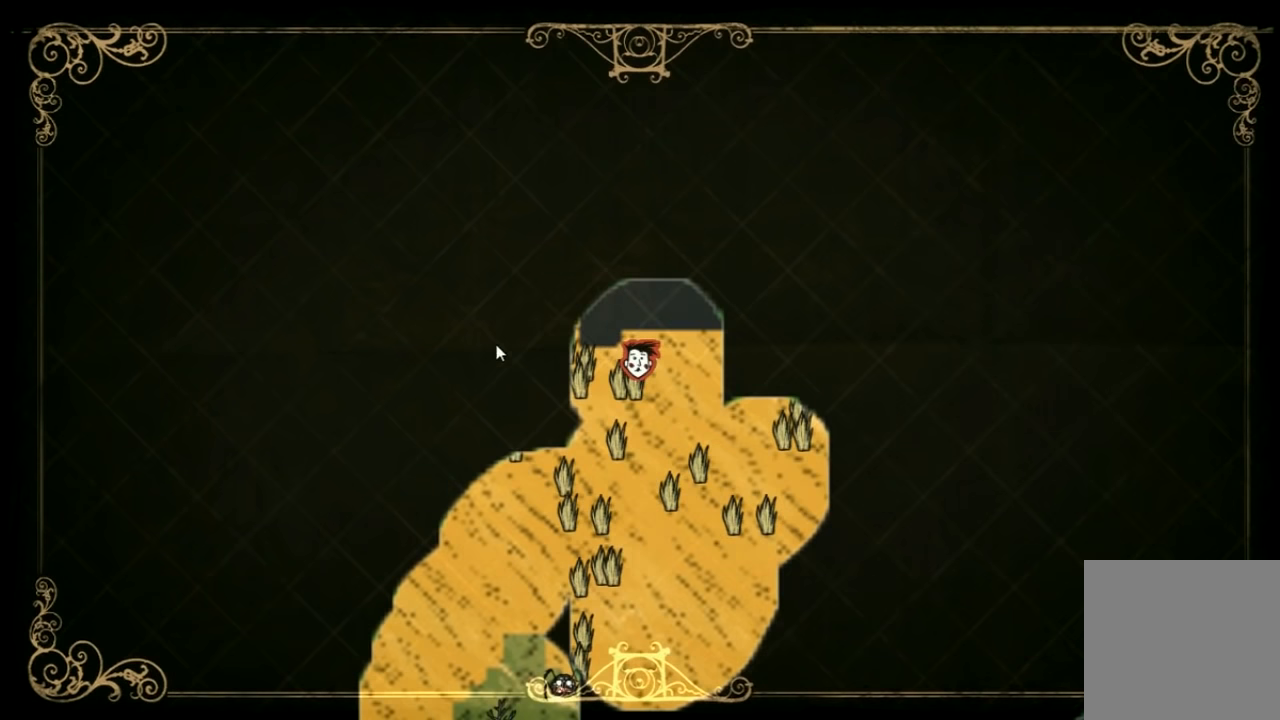
{"keys": ["a"], "events": [[266, "tab", "down"], [333, "tab", "up"], [466, "a", "down"]]}
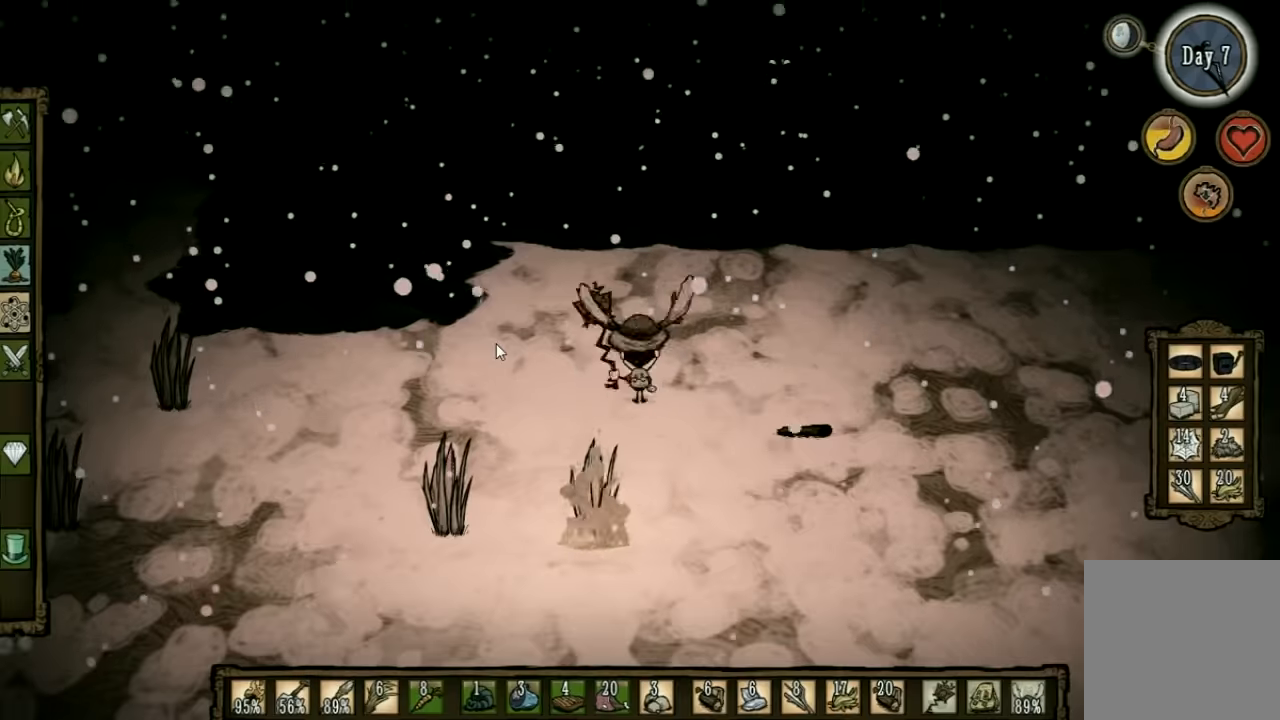
{"keys": ["a"], "events": []}
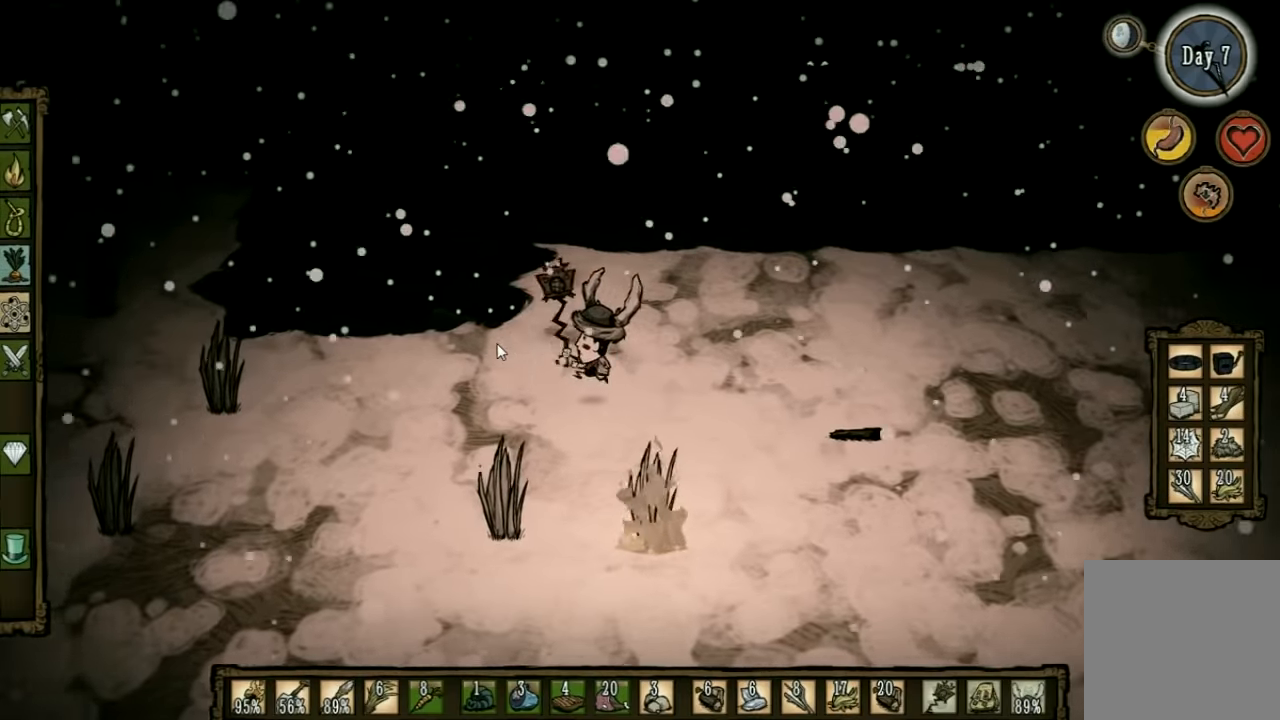
{"keys": ["a"], "events": []}
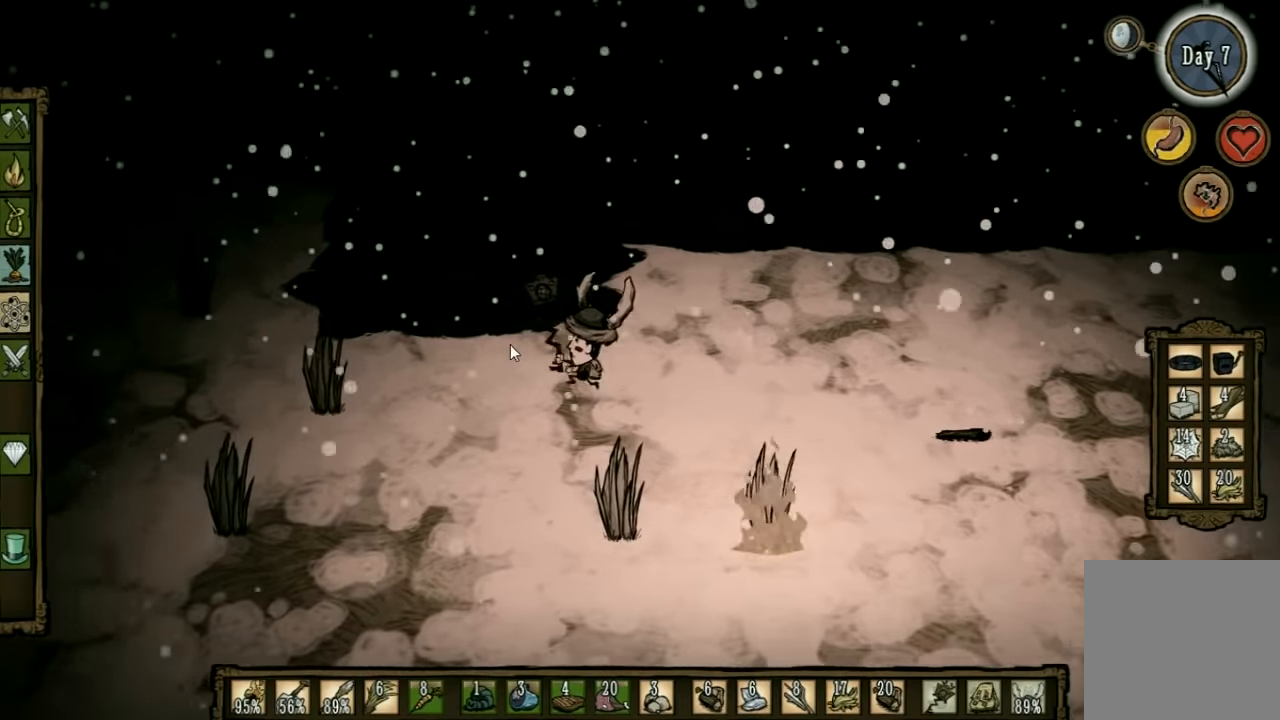
{"keys": ["a"], "events": []}
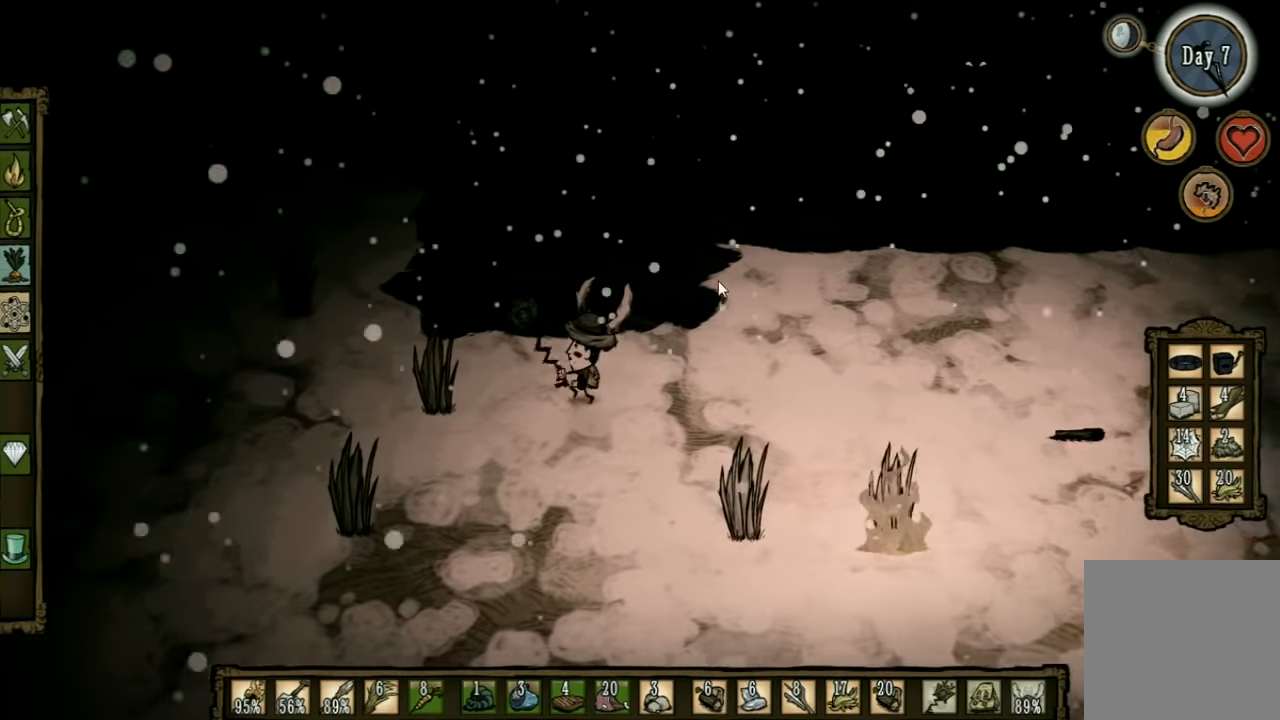
{"keys": ["a"], "events": []}
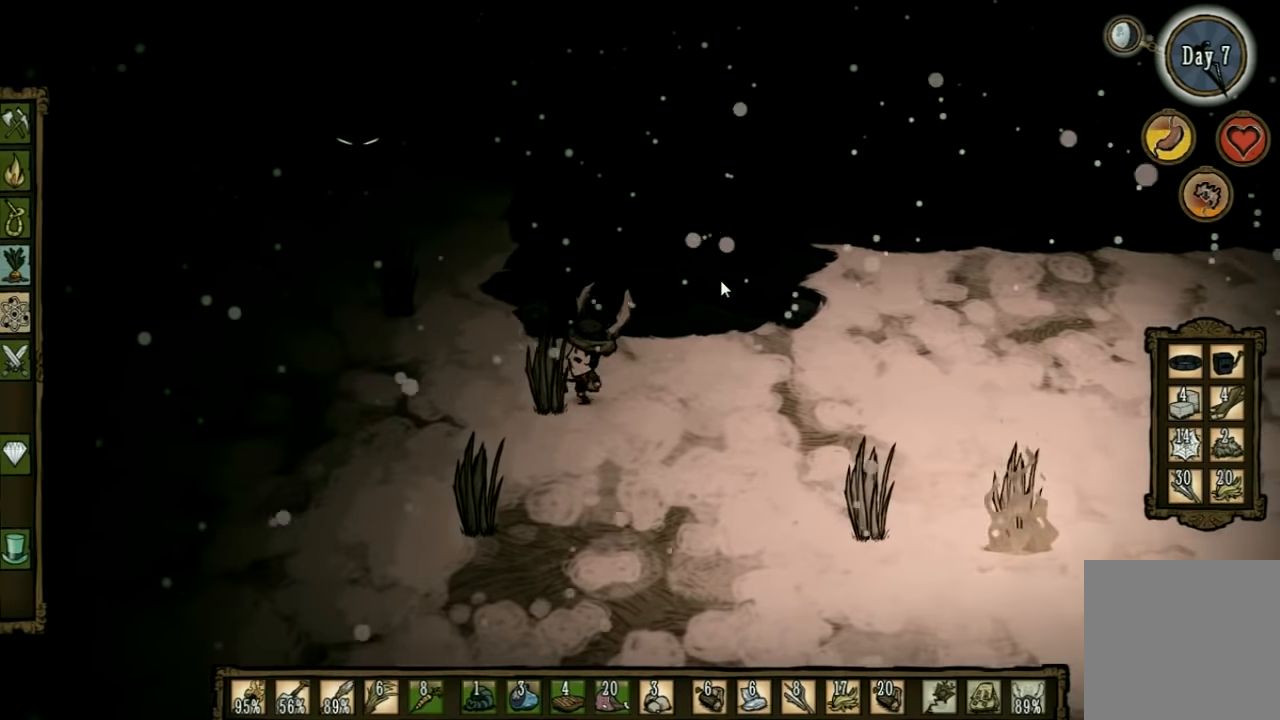
{"keys": ["a", "w"], "events": [[166, "w", "down"]]}
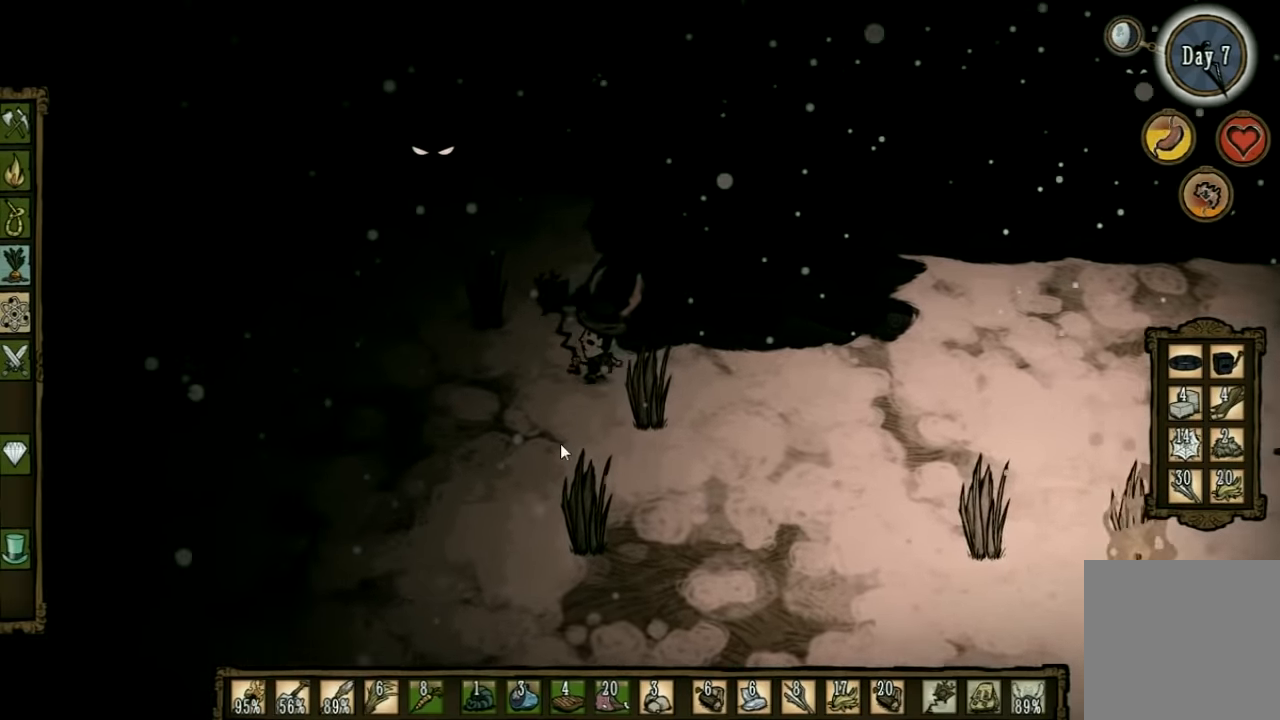
{"keys": ["shift"], "events": [[233, "a", "up"], [433, "shift", "down"], [500, "w", "up"]]}
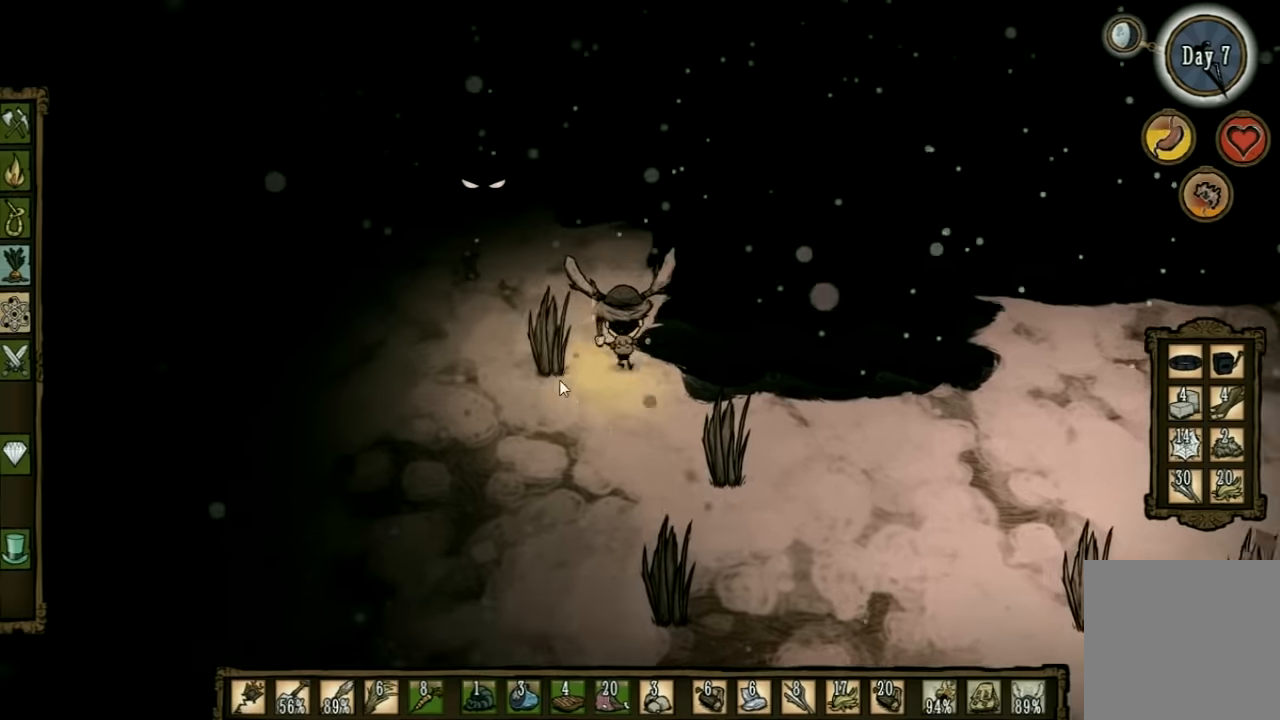
{"keys": [], "events": [[66, "shift", "up"]]}
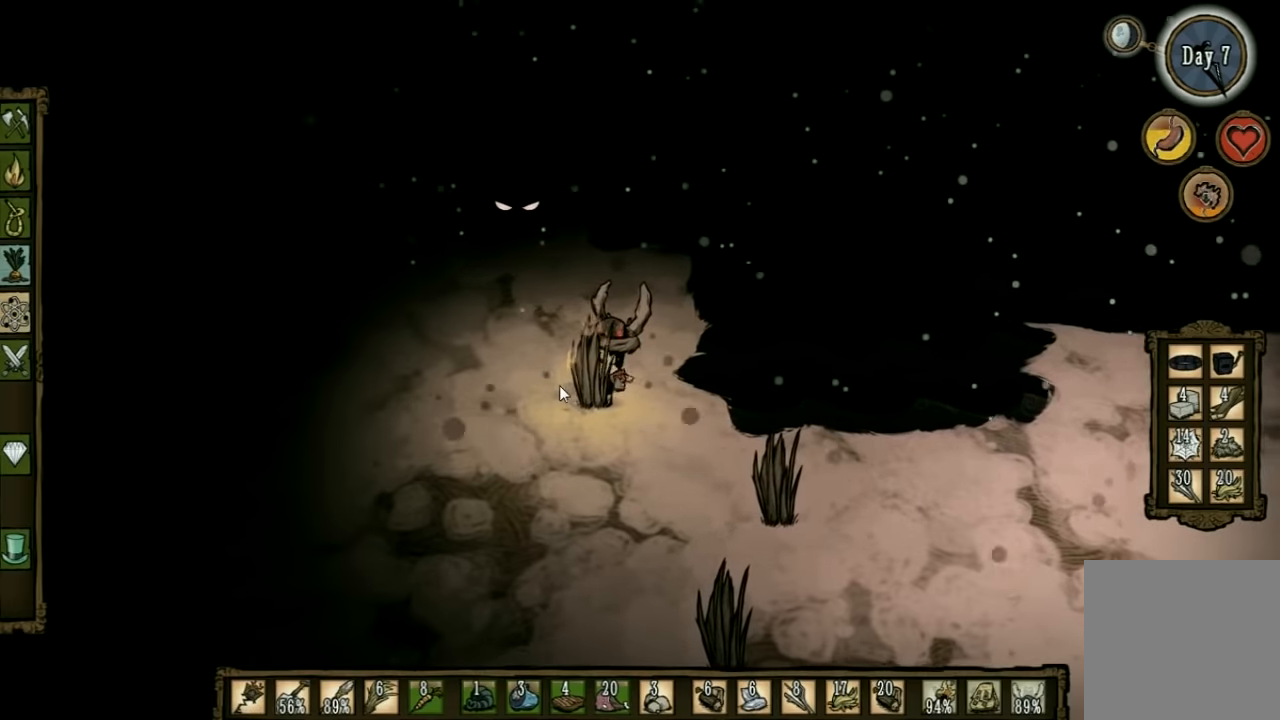
{"keys": ["w"], "events": [[500, "w", "down"]]}
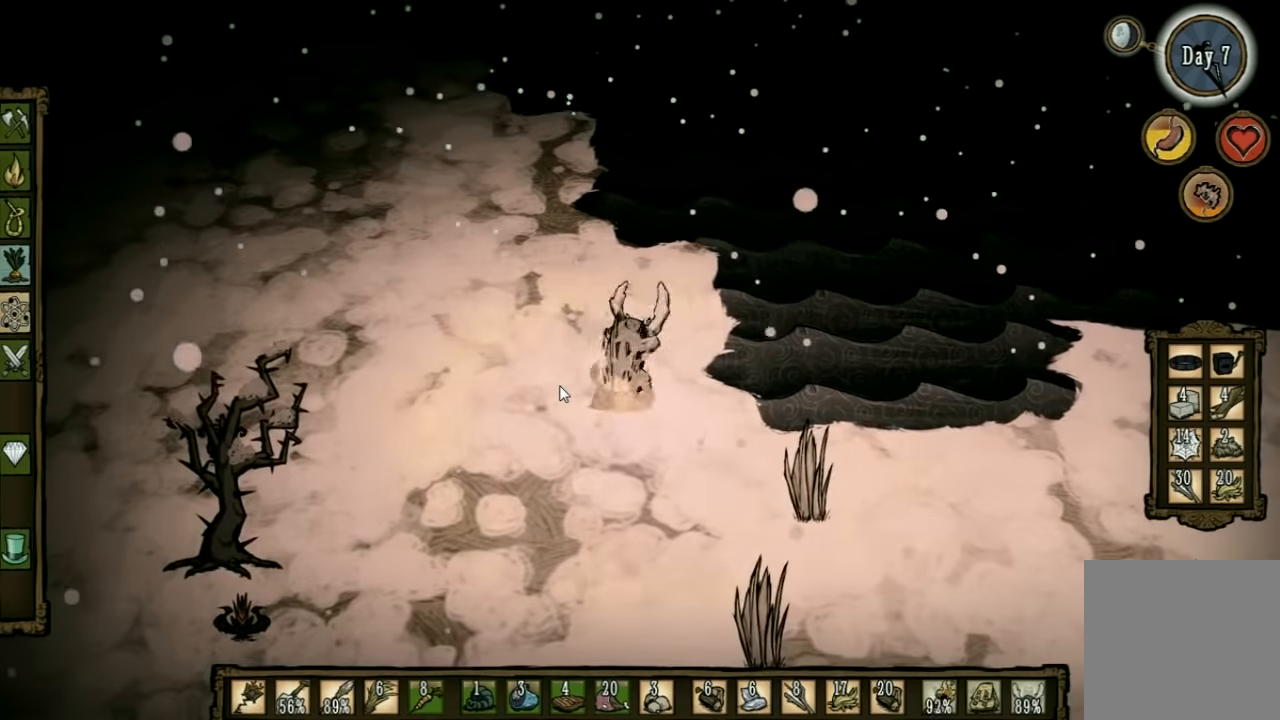
{"keys": ["a", "w"], "events": [[33, "shift", "down"], [166, "shift", "up"], [266, "a", "down"]]}
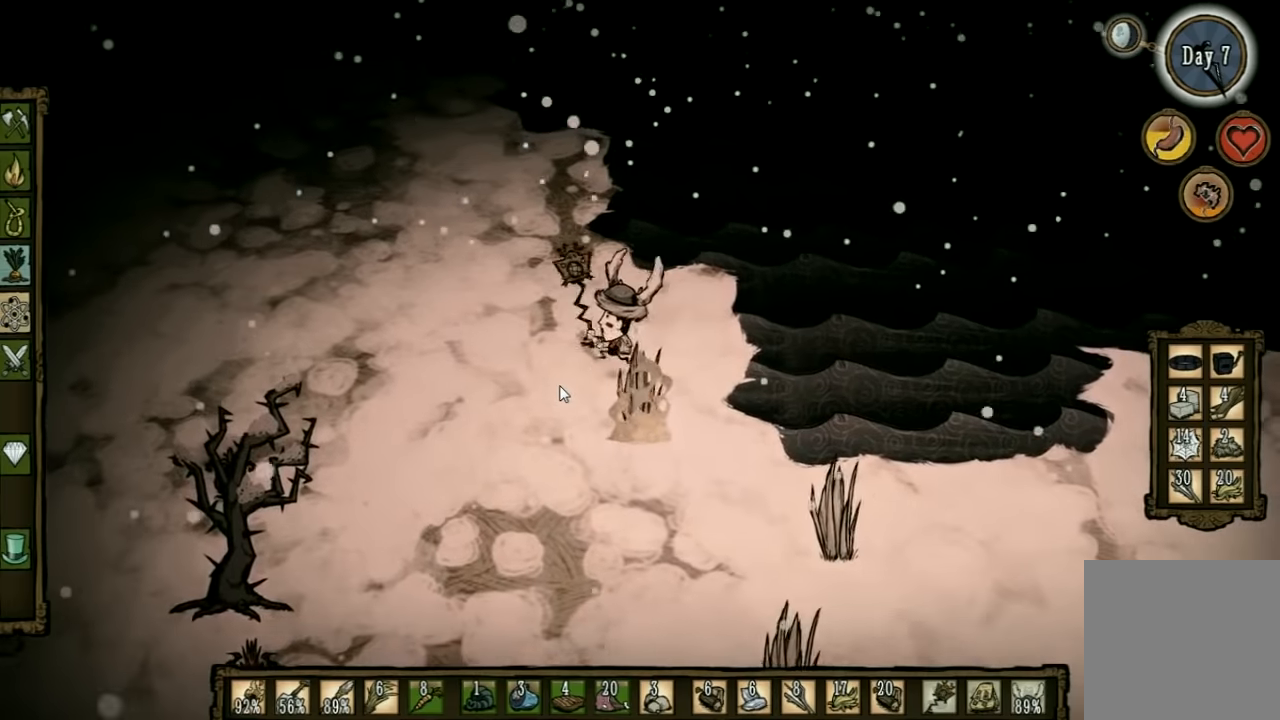
{"keys": ["a"], "events": [[33, "e", "down"], [133, "e", "up"], [500, "w", "up"]]}
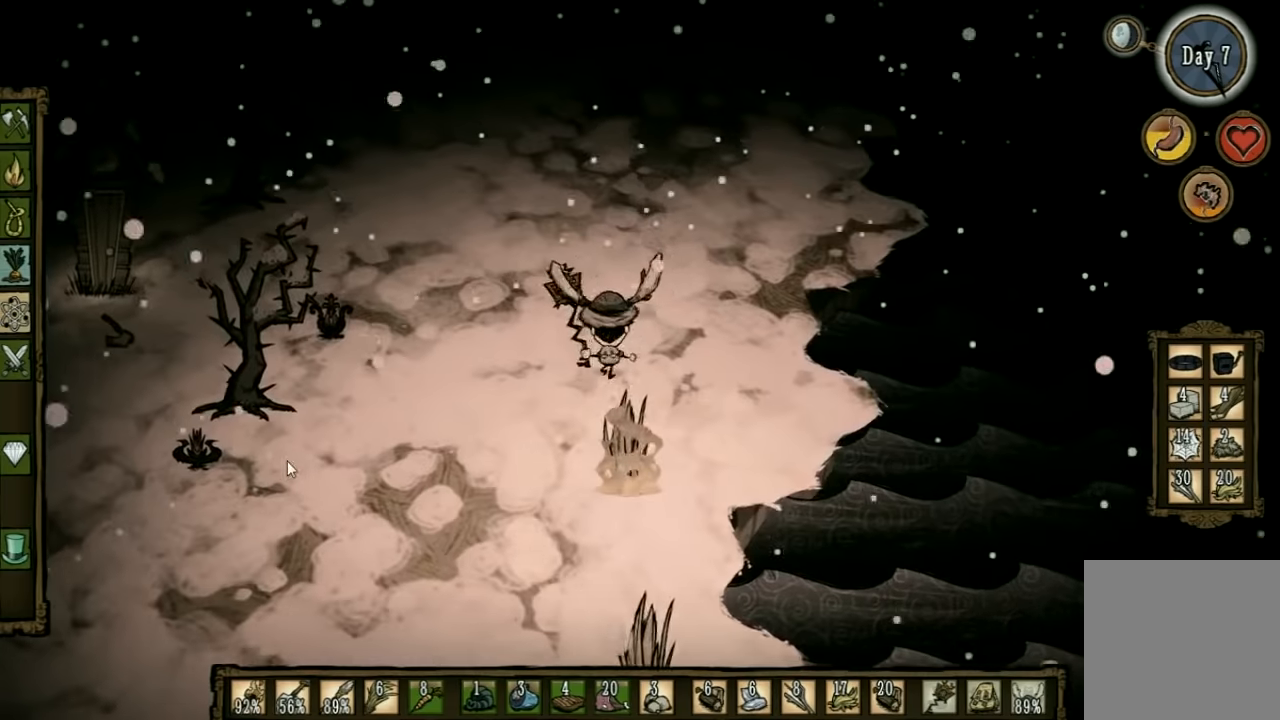
{"keys": ["a", "s"], "events": [[200, "a", "up"], [333, "s", "down"], [500, "a", "down"]]}
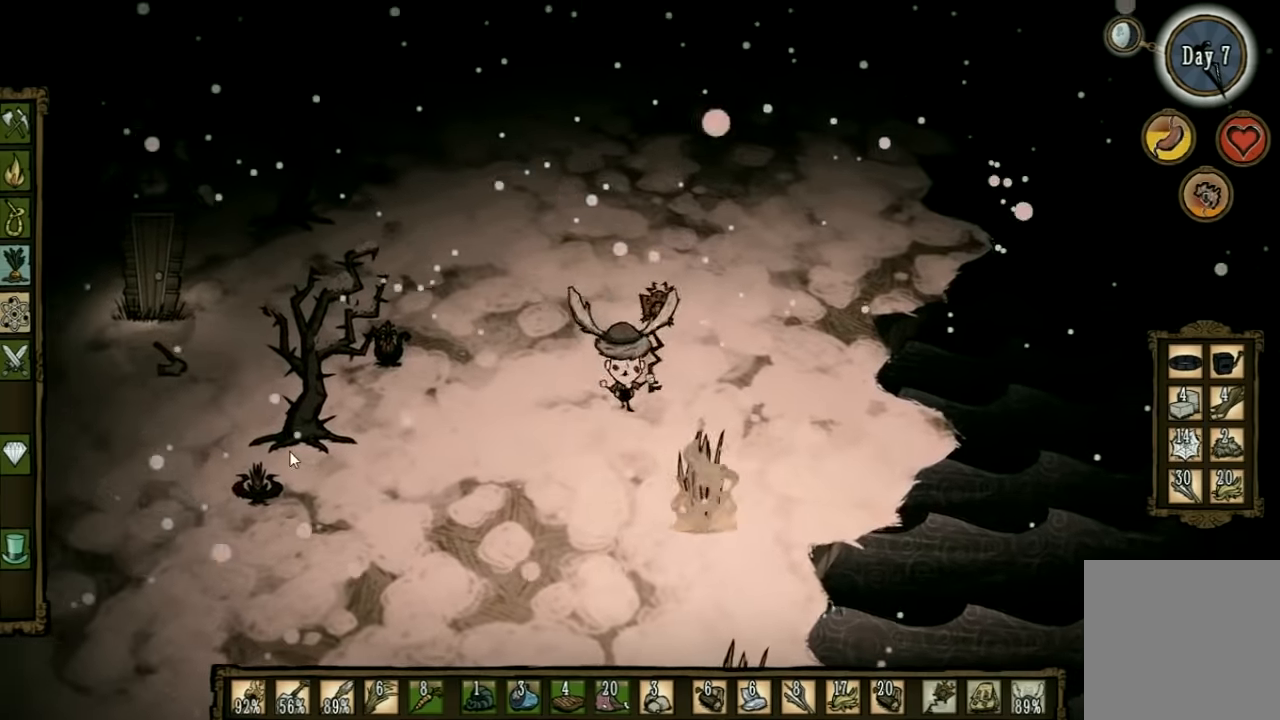
{"keys": ["a"], "events": [[100, "s", "up"], [200, "e", "down"], [333, "e", "up"]]}
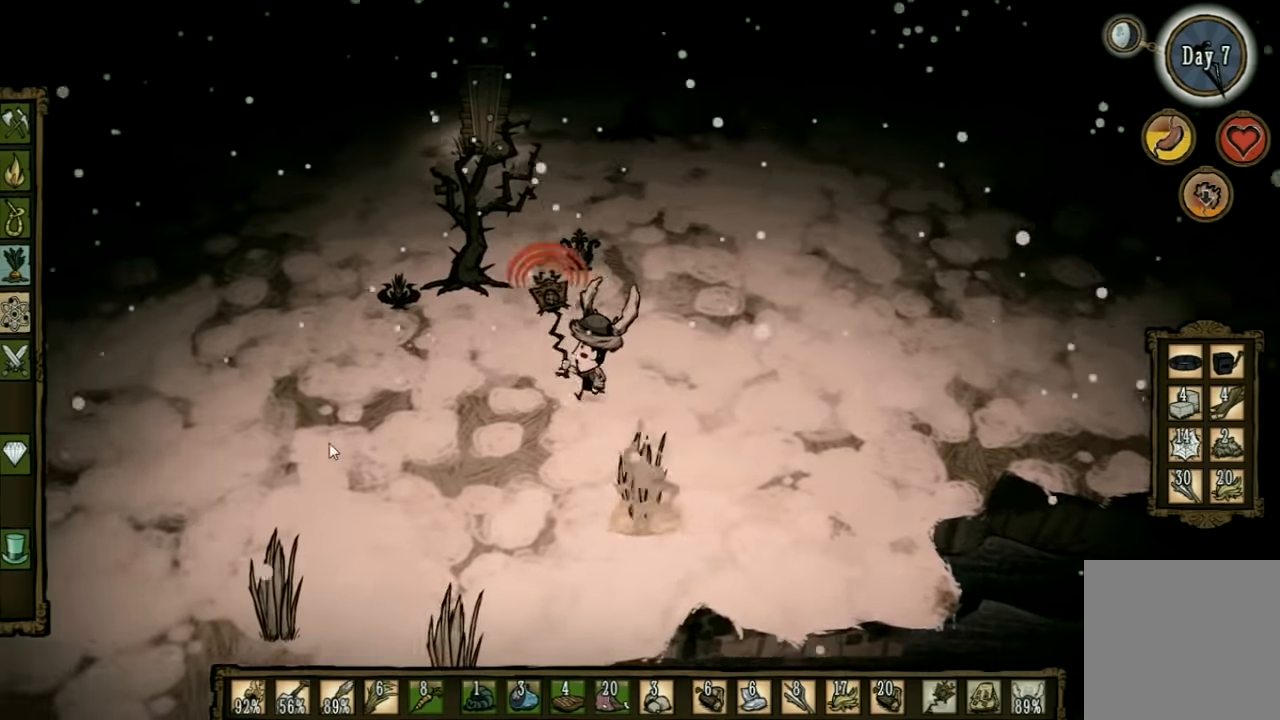
{"keys": ["a"], "events": []}
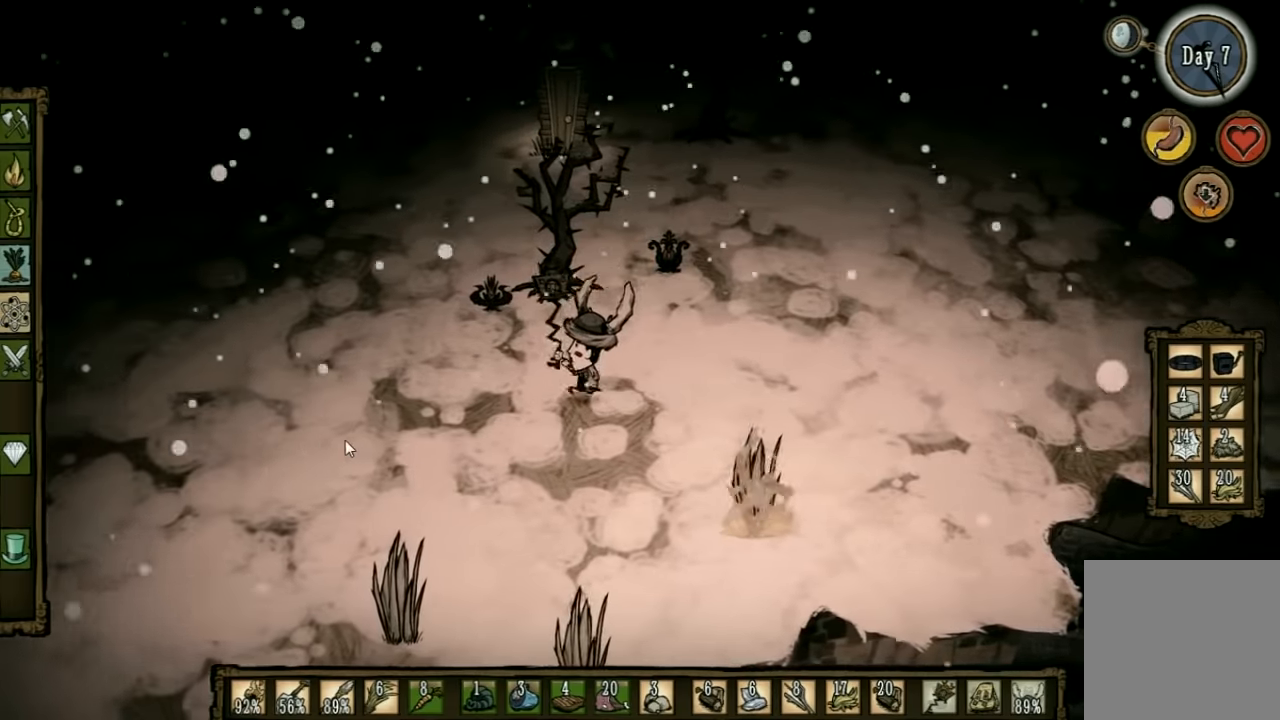
{"keys": ["a"], "events": []}
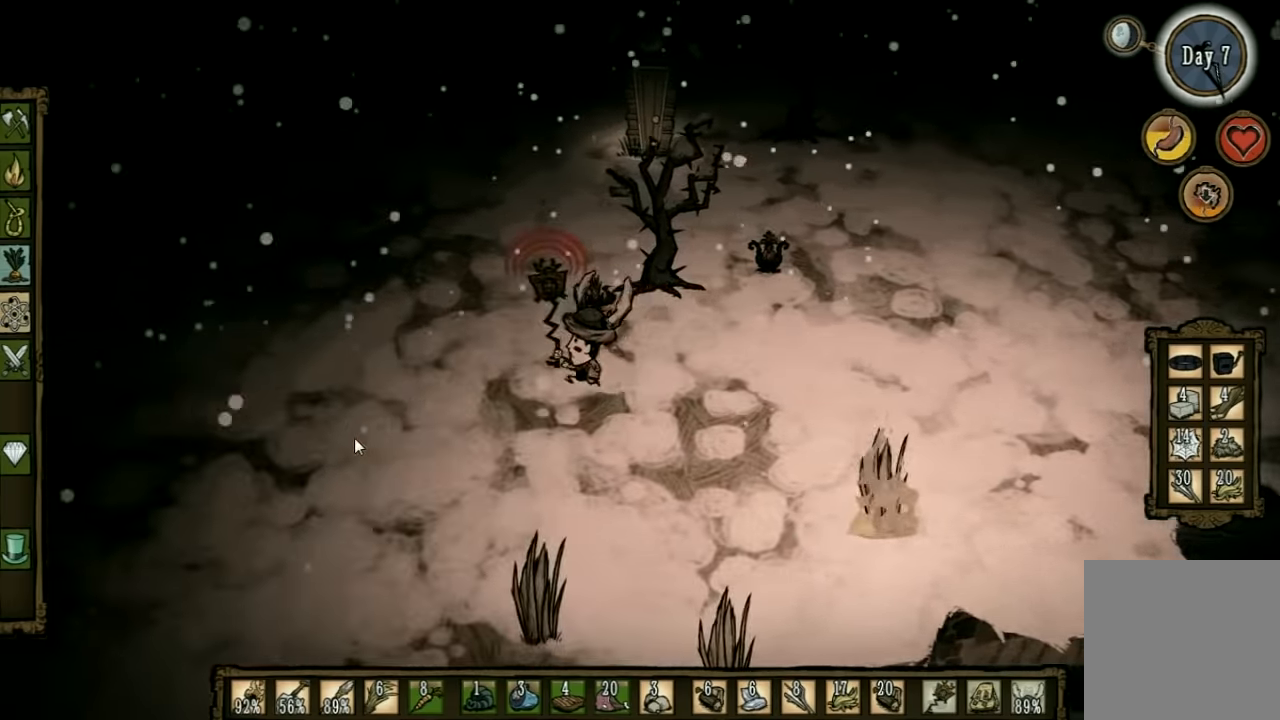
{"keys": ["a", "w"], "events": [[166, "q", "down"], [266, "q", "up"], [466, "w", "down"]]}
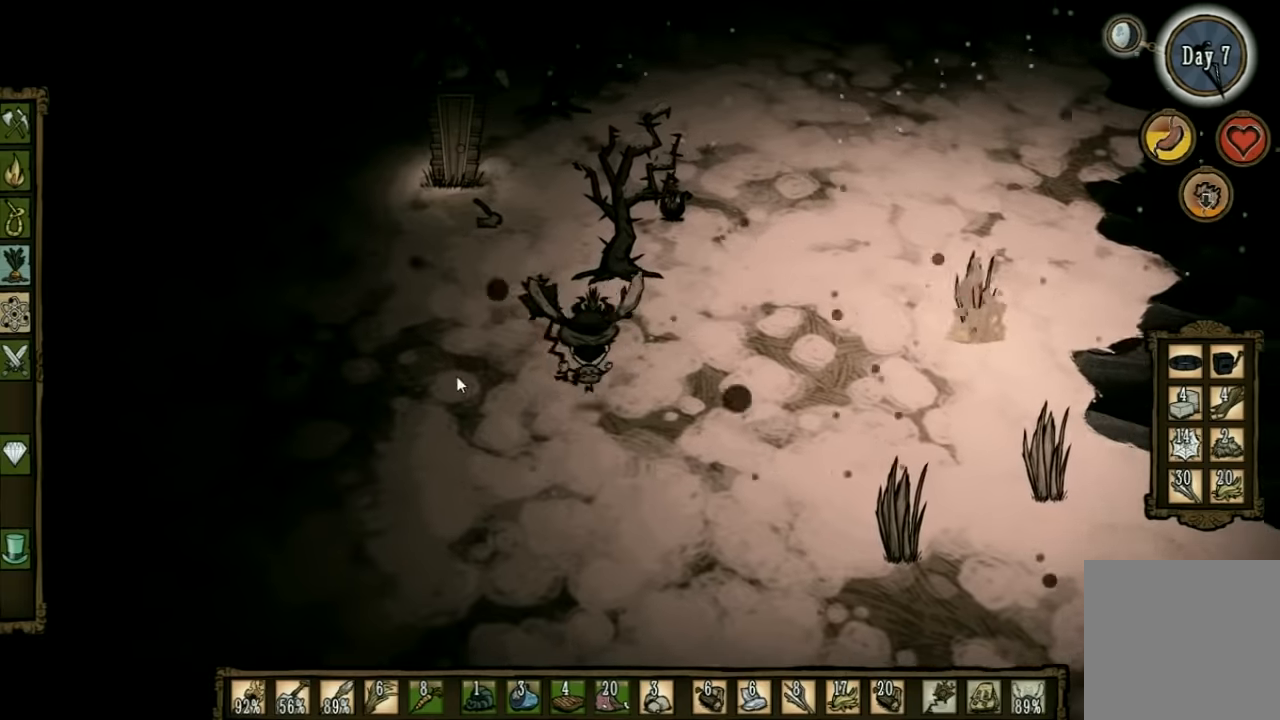
{"keys": ["a", "w"], "events": []}